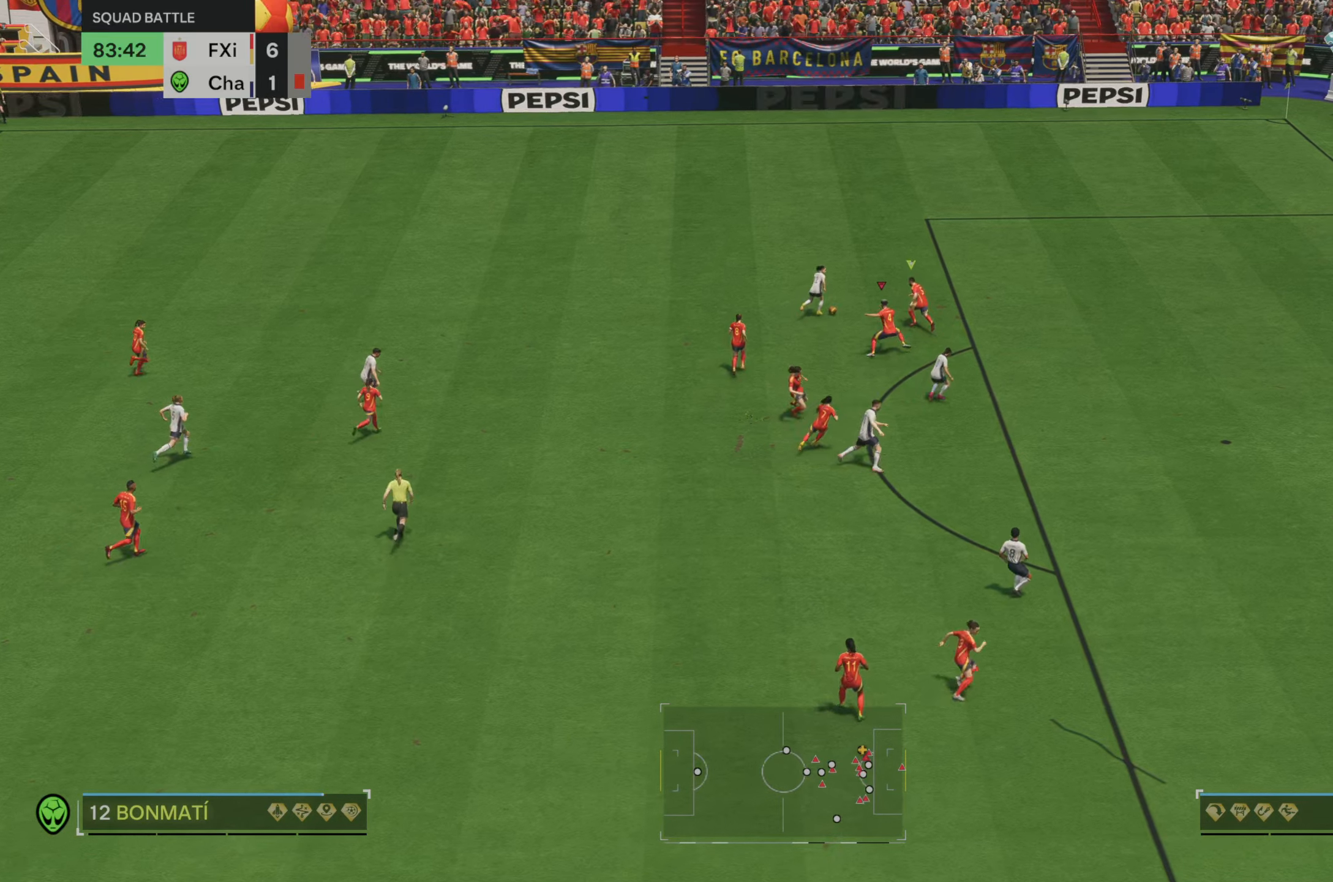
Gameplay with a controller (Xbox layout); each line is a JSON object with the inputs held at the frame after it. "events" lists button and stick changes between this image and that frame as [ms after this image, input, new state], when the widget could be followed in between. Not read: L3 R3.
{"buttons": [], "left_stick": "up", "right_stick": "center"}
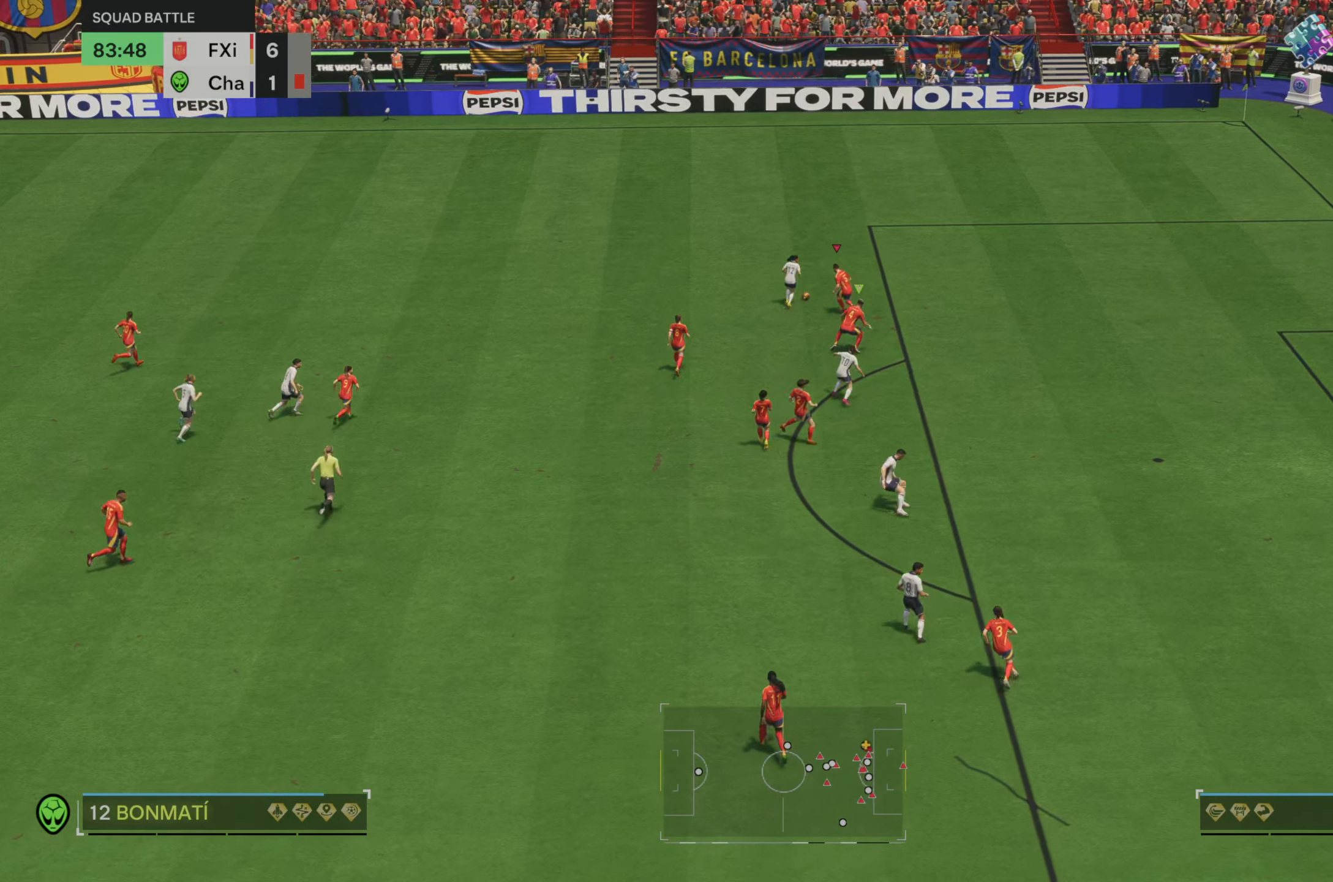
{"buttons": [], "left_stick": "up", "right_stick": "center", "events": [[333, "R2", "down"], [400, "R2", "up"]]}
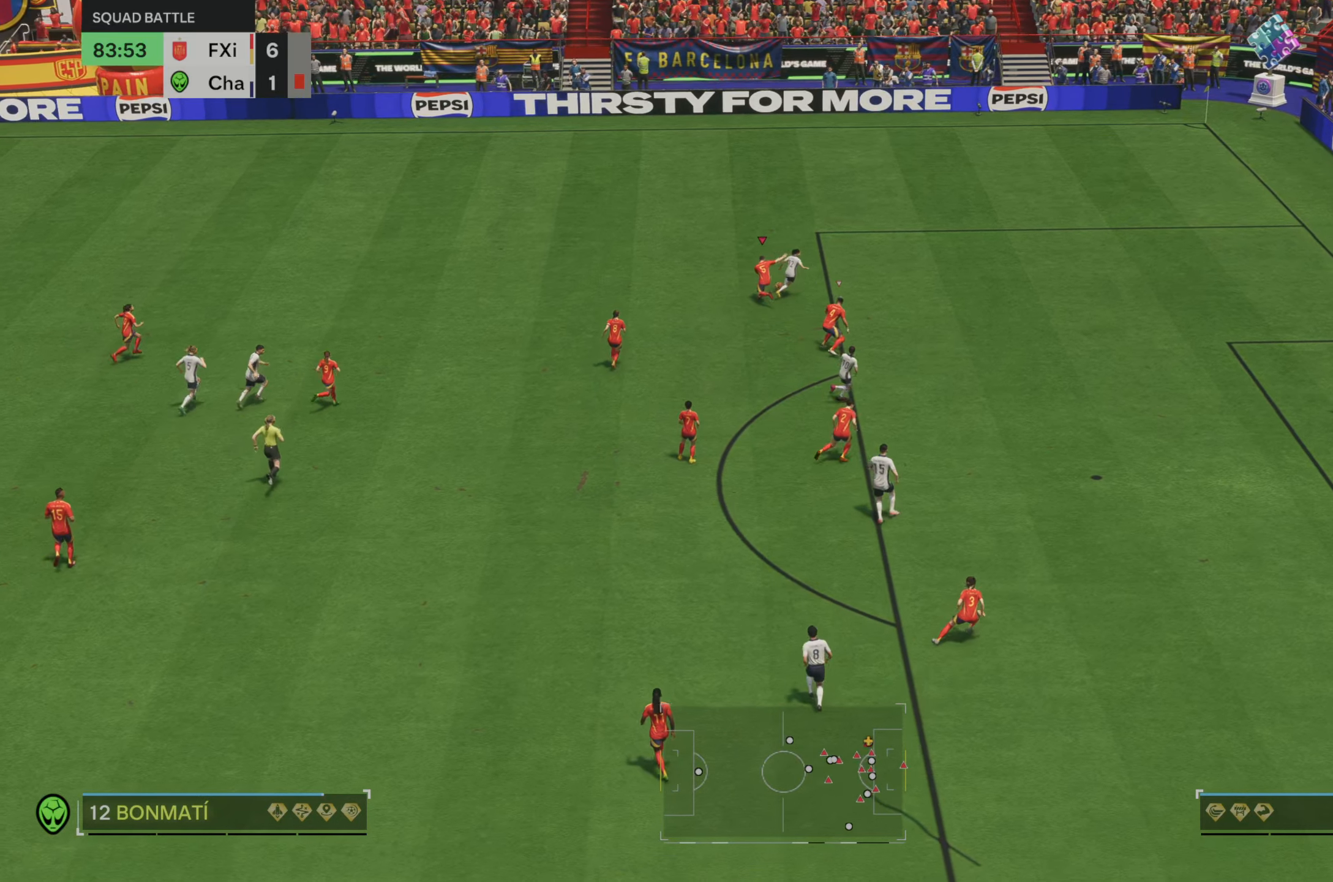
{"buttons": [], "left_stick": "up-right", "right_stick": "center", "events": [[267, "left_stick", "up-right"]]}
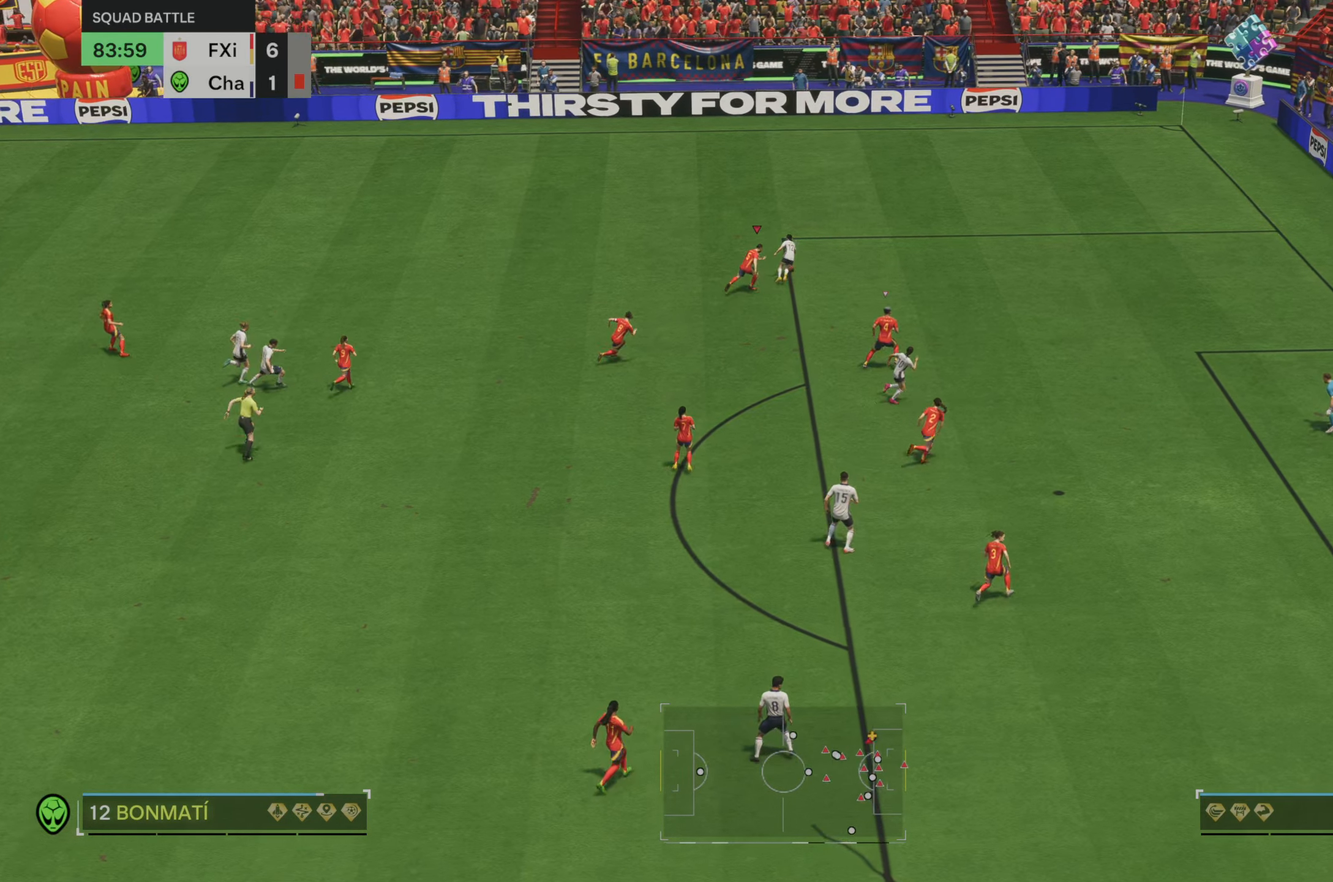
{"buttons": [], "left_stick": "up-right", "right_stick": "center", "events": [[133, "left_stick", "right"], [300, "left_stick", "up-right"], [400, "R2", "down"], [483, "R2", "up"]]}
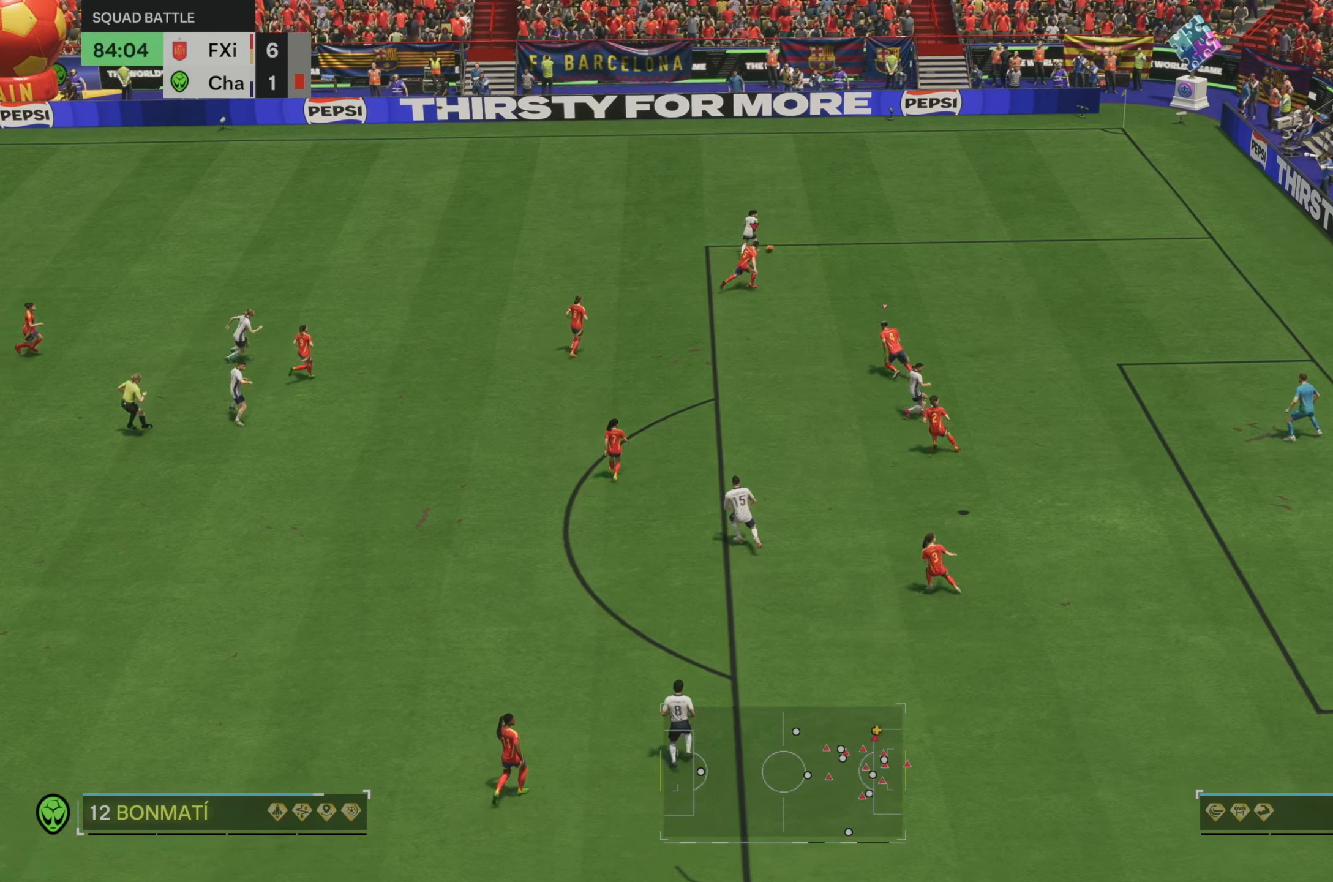
{"buttons": ["R2"], "left_stick": "up-right", "right_stick": "center", "events": [[33, "R2", "down"], [183, "R2", "up"], [233, "R2", "down"]]}
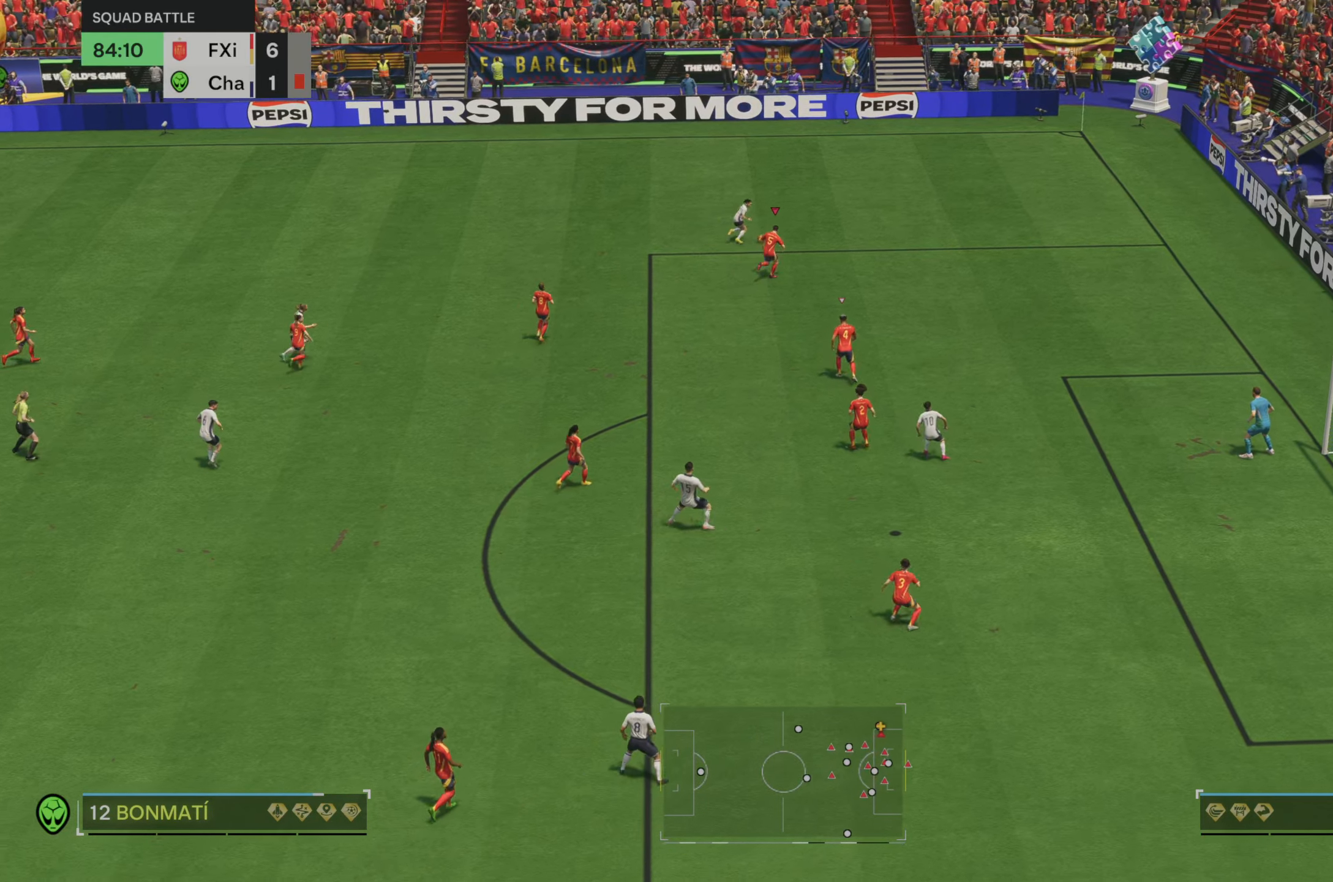
{"buttons": [], "left_stick": "up-right", "right_stick": "center", "events": [[167, "left_stick", "up"], [217, "R2", "up"], [300, "left_stick", "up-left"], [433, "left_stick", "up-right"]]}
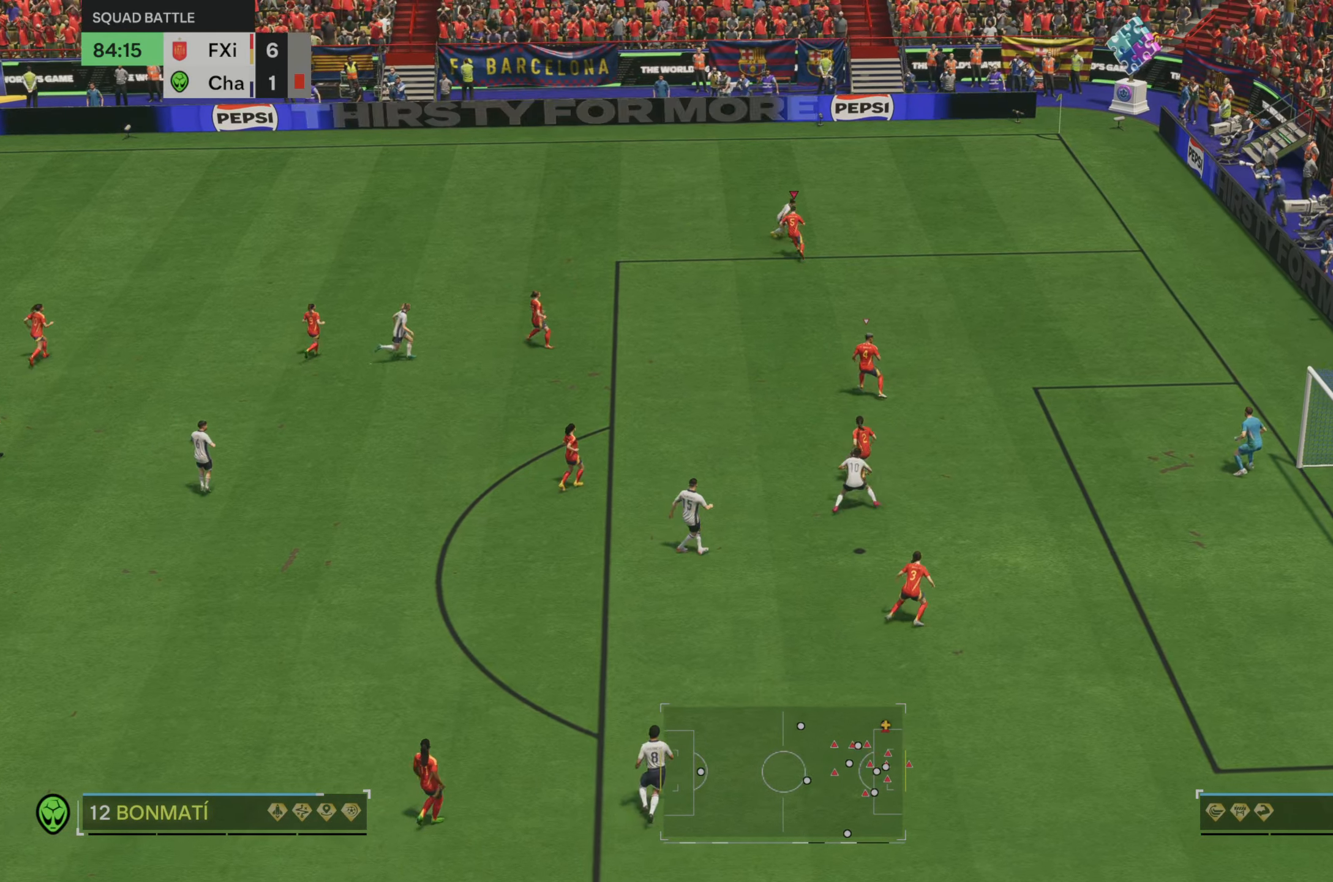
{"buttons": [], "left_stick": "up-right", "right_stick": "center", "events": []}
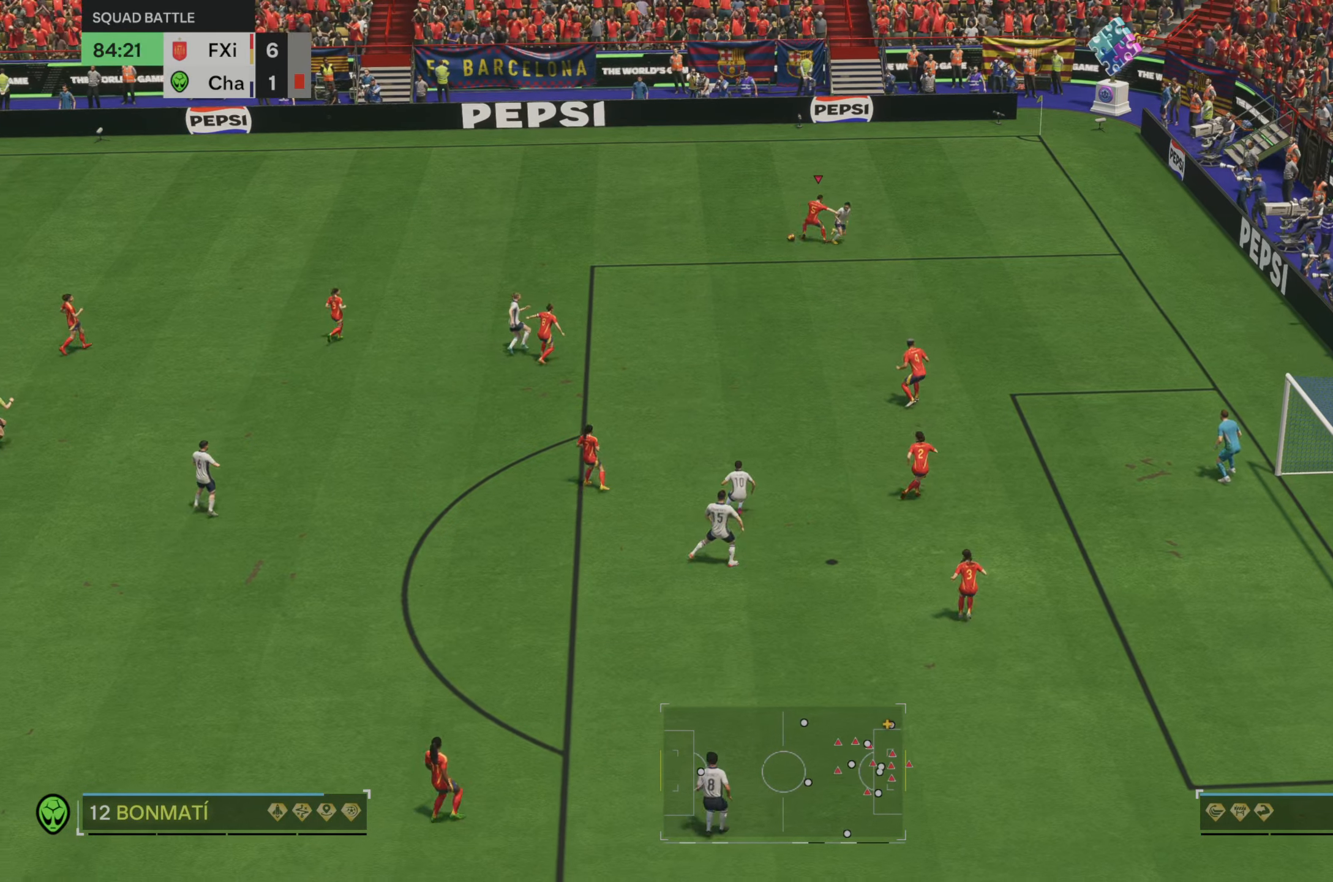
{"buttons": [], "left_stick": "left", "right_stick": "center", "events": [[300, "left_stick", "up-left"], [433, "left_stick", "left"]]}
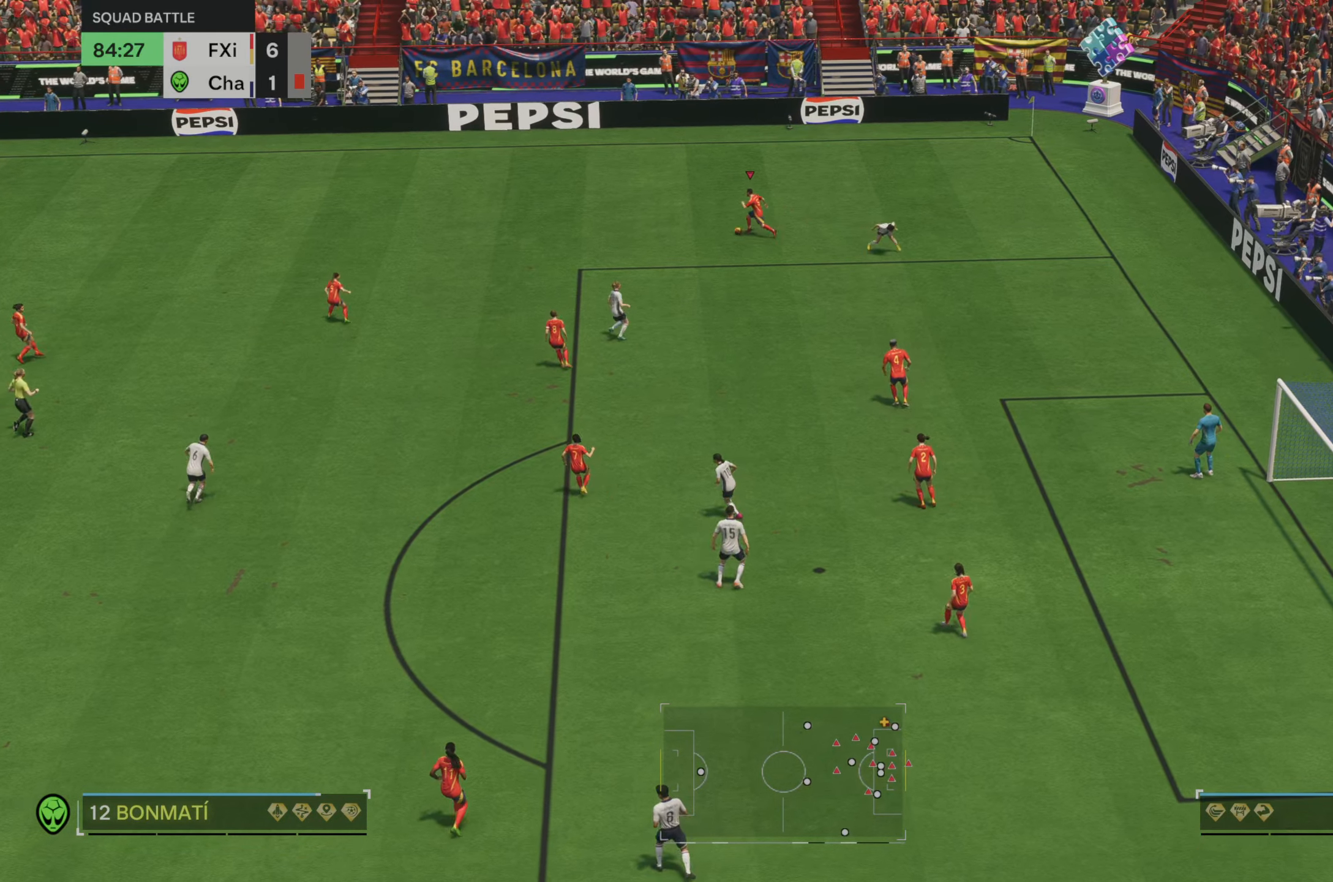
{"buttons": [], "left_stick": "down-left", "right_stick": "center", "events": [[433, "left_stick", "down-left"]]}
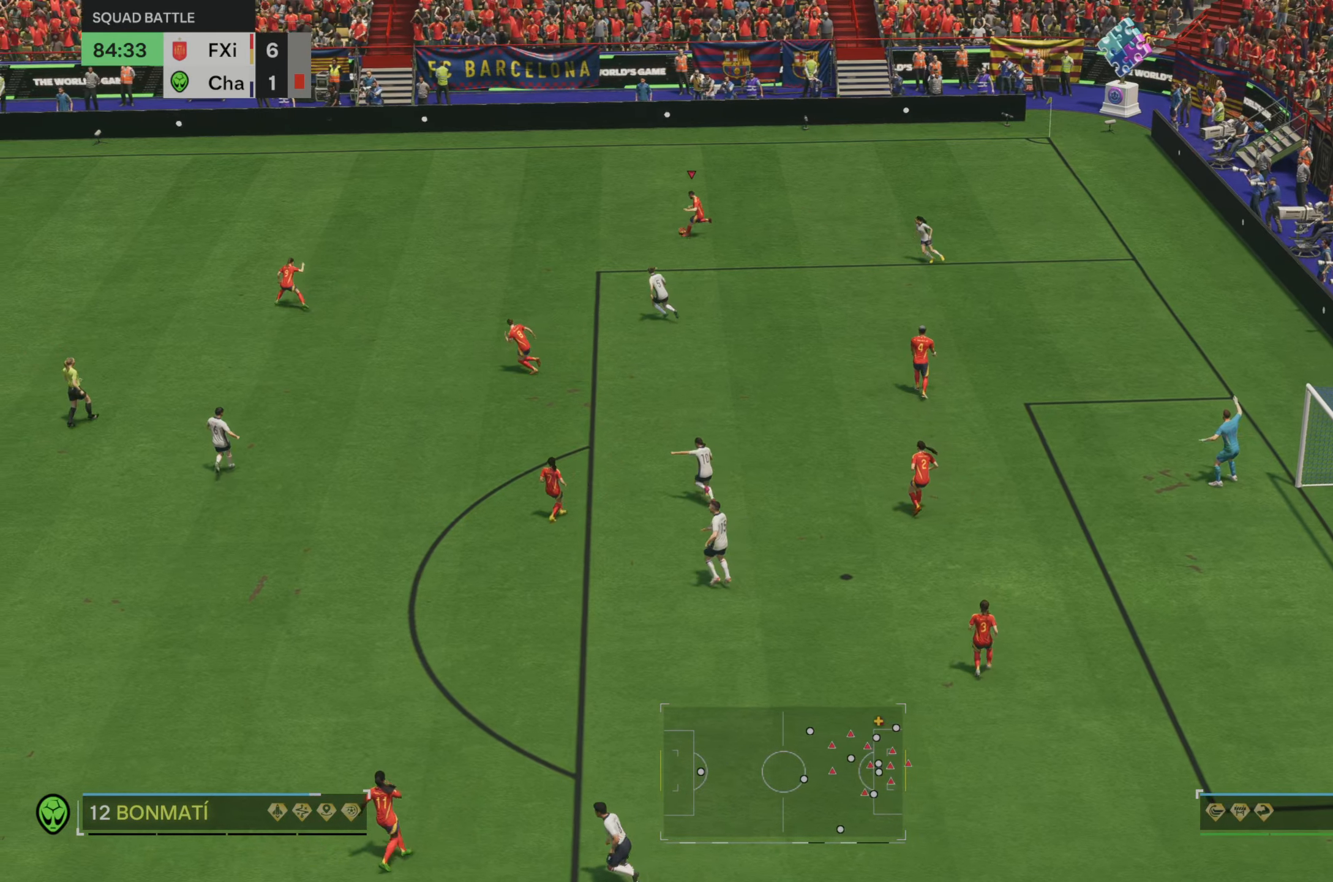
{"buttons": [], "left_stick": "down-left", "right_stick": "center", "events": [[283, "R2", "down"], [333, "R2", "up"]]}
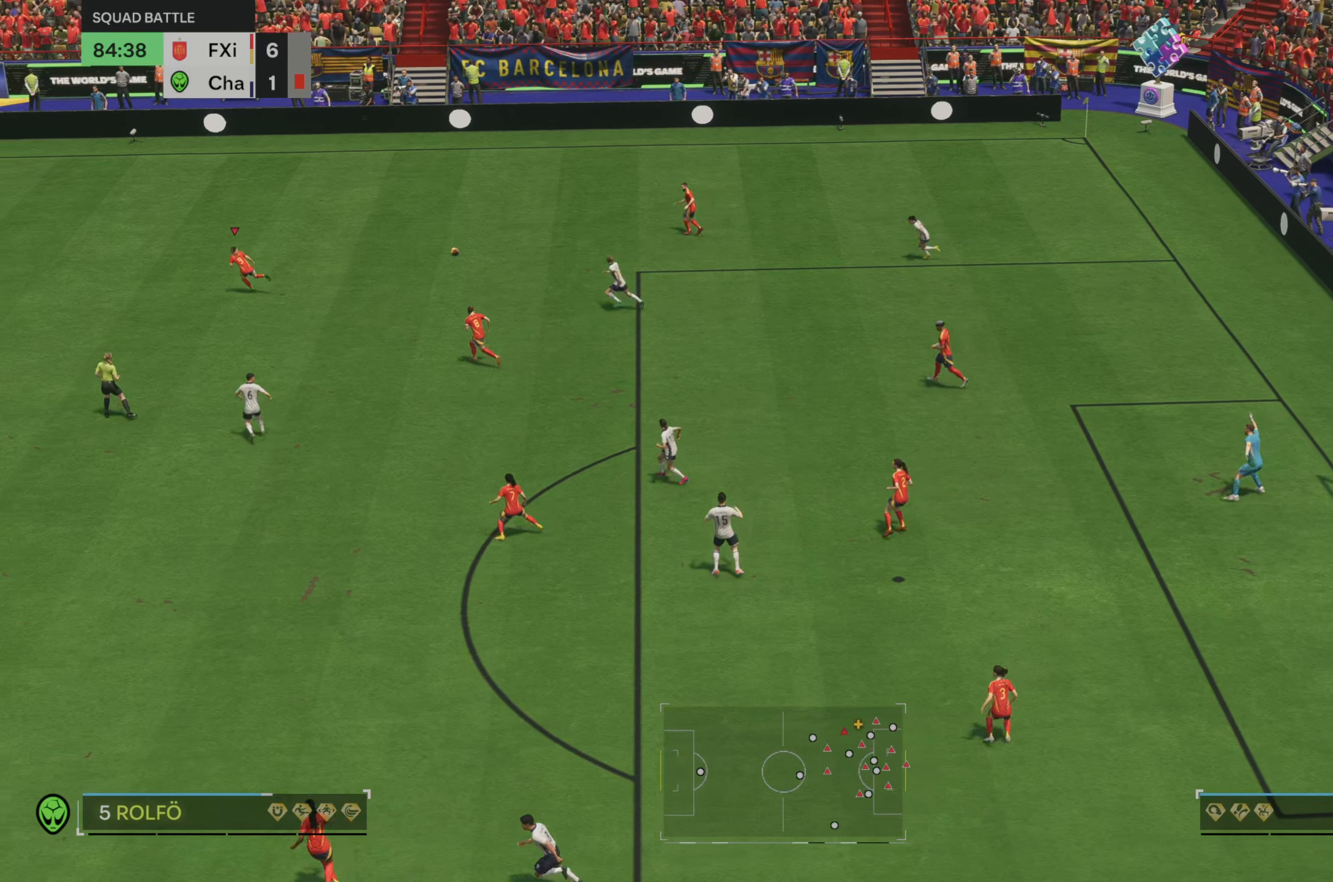
{"buttons": ["R2"], "left_stick": "left", "right_stick": "center", "events": [[33, "R2", "down"], [33, "left_stick", "left"], [100, "R2", "up"], [150, "R2", "down"], [200, "R2", "up"], [317, "R2", "down"]]}
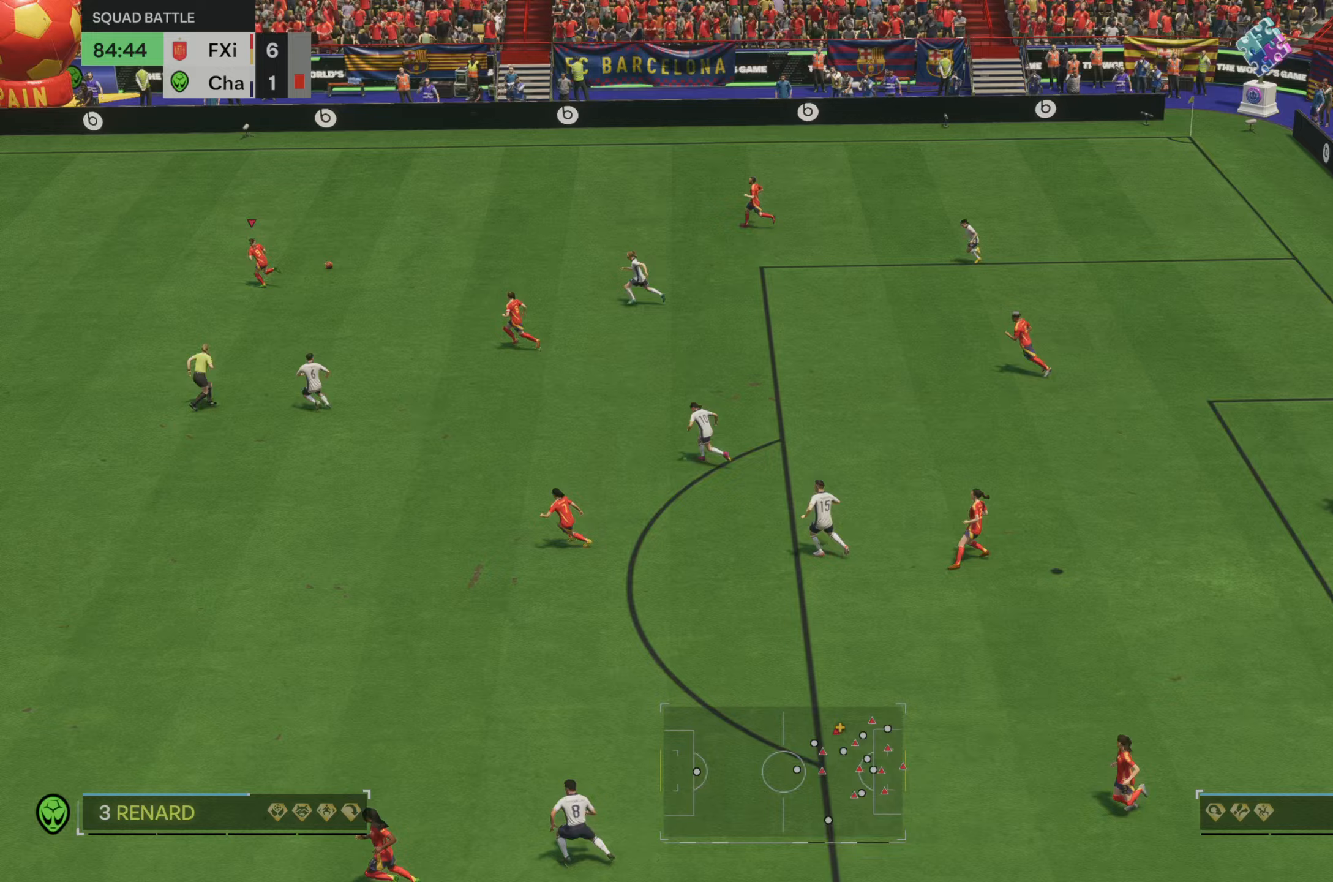
{"buttons": ["R2"], "left_stick": "left", "right_stick": "center", "events": []}
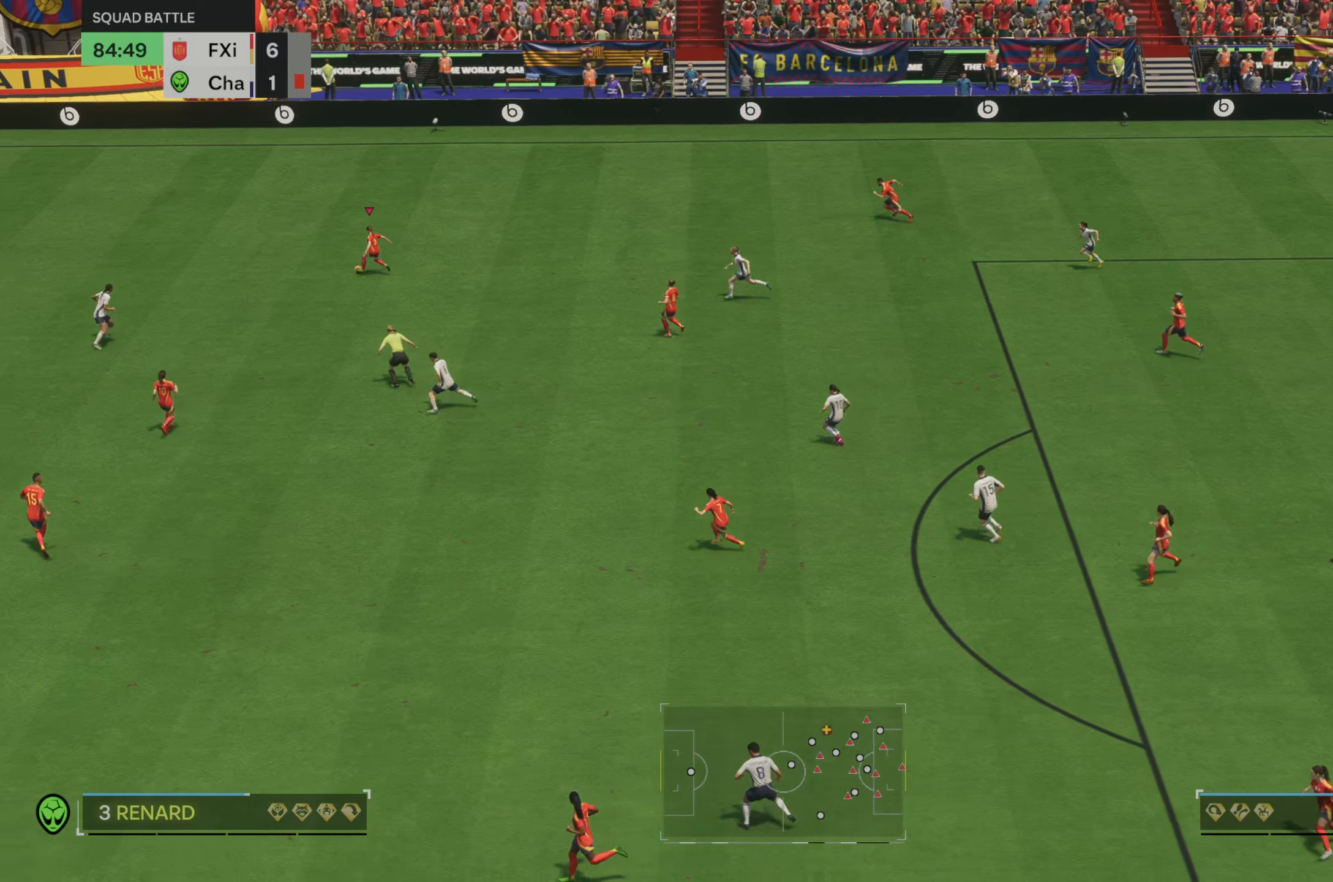
{"buttons": ["R2"], "left_stick": "left", "right_stick": "center", "events": []}
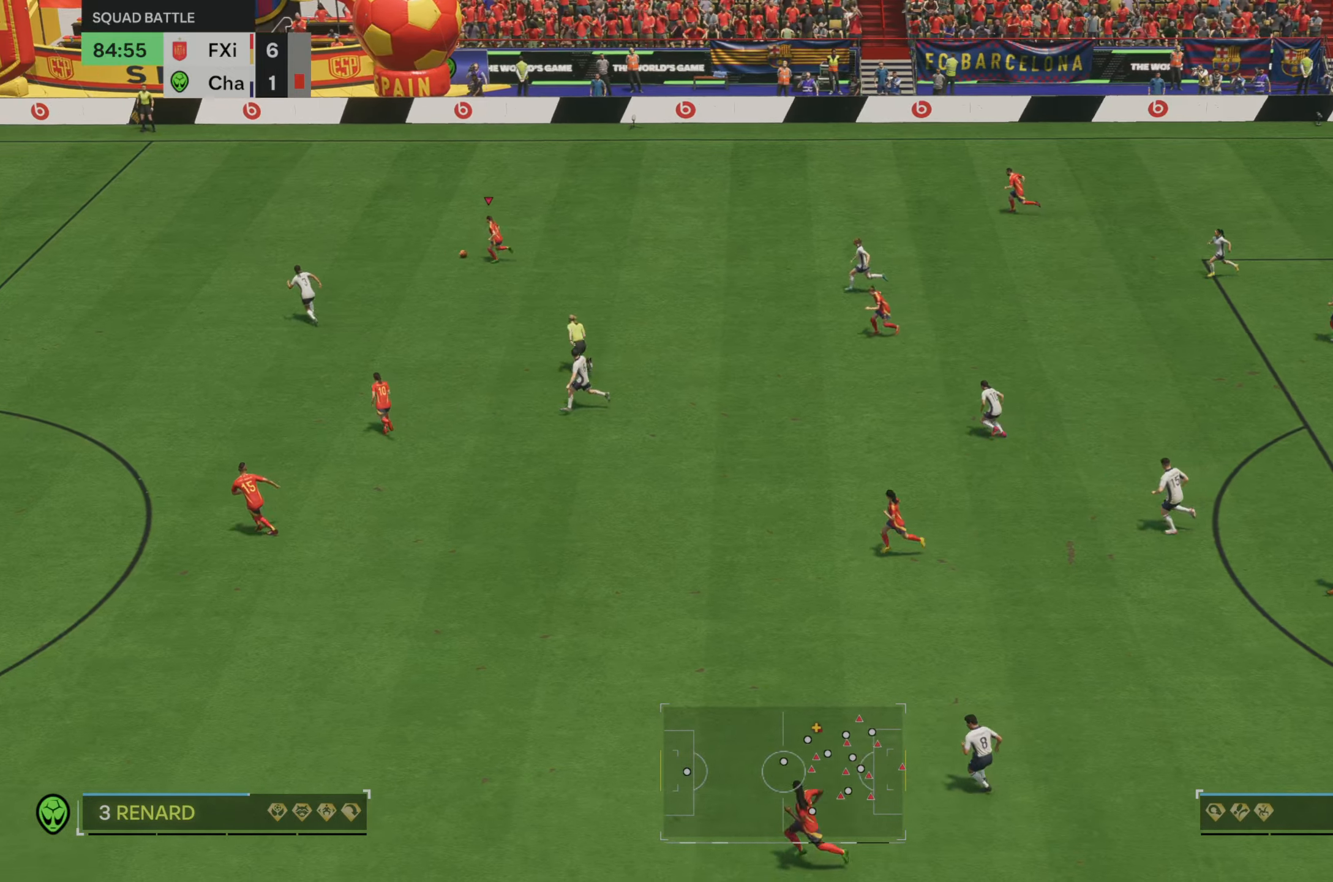
{"buttons": ["R2"], "left_stick": "left", "right_stick": "center", "events": []}
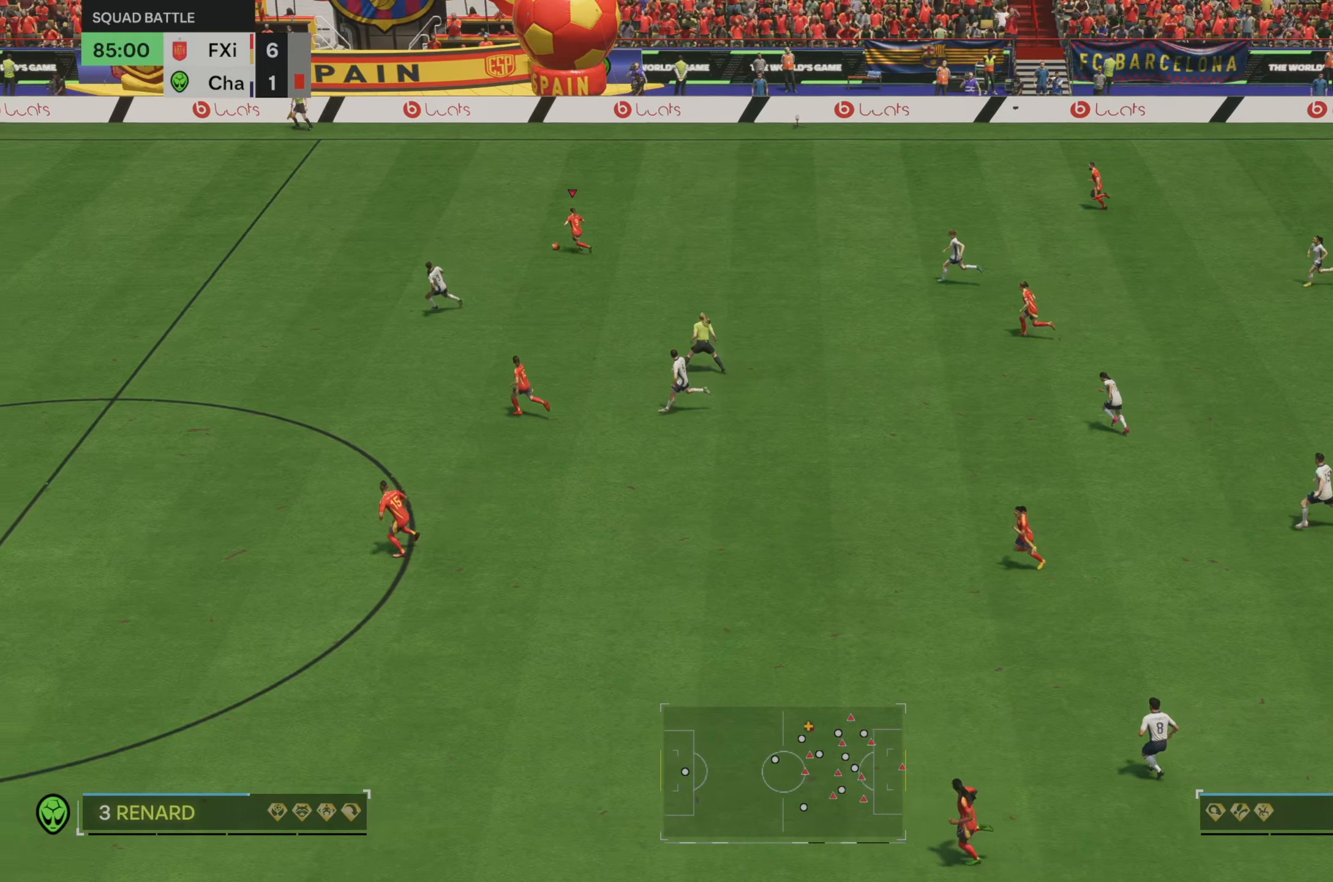
{"buttons": ["R2"], "left_stick": "left", "right_stick": "left", "events": [[433, "right_stick", "left"]]}
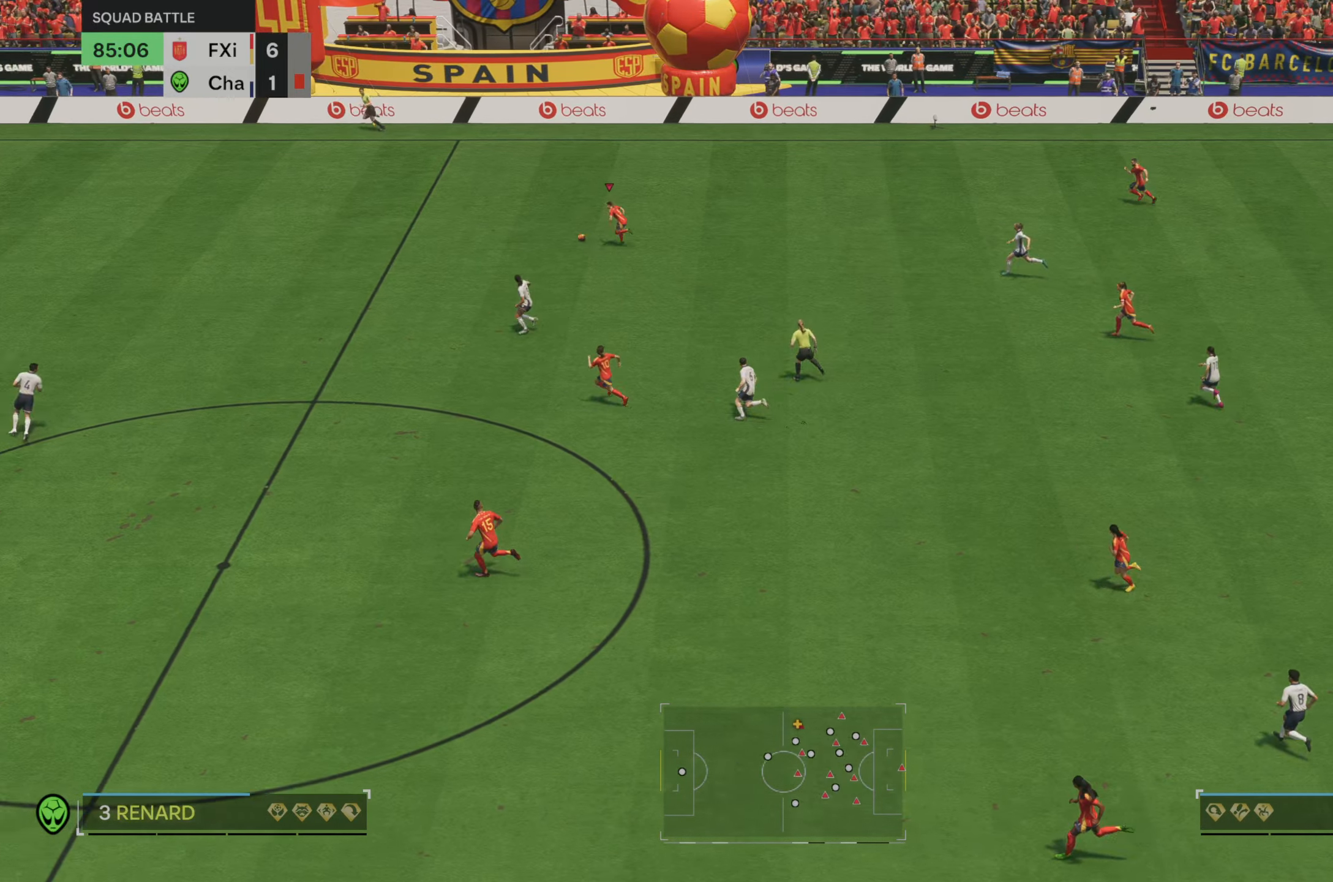
{"buttons": ["R2"], "left_stick": "left", "right_stick": "center", "events": [[500, "right_stick", "center"]]}
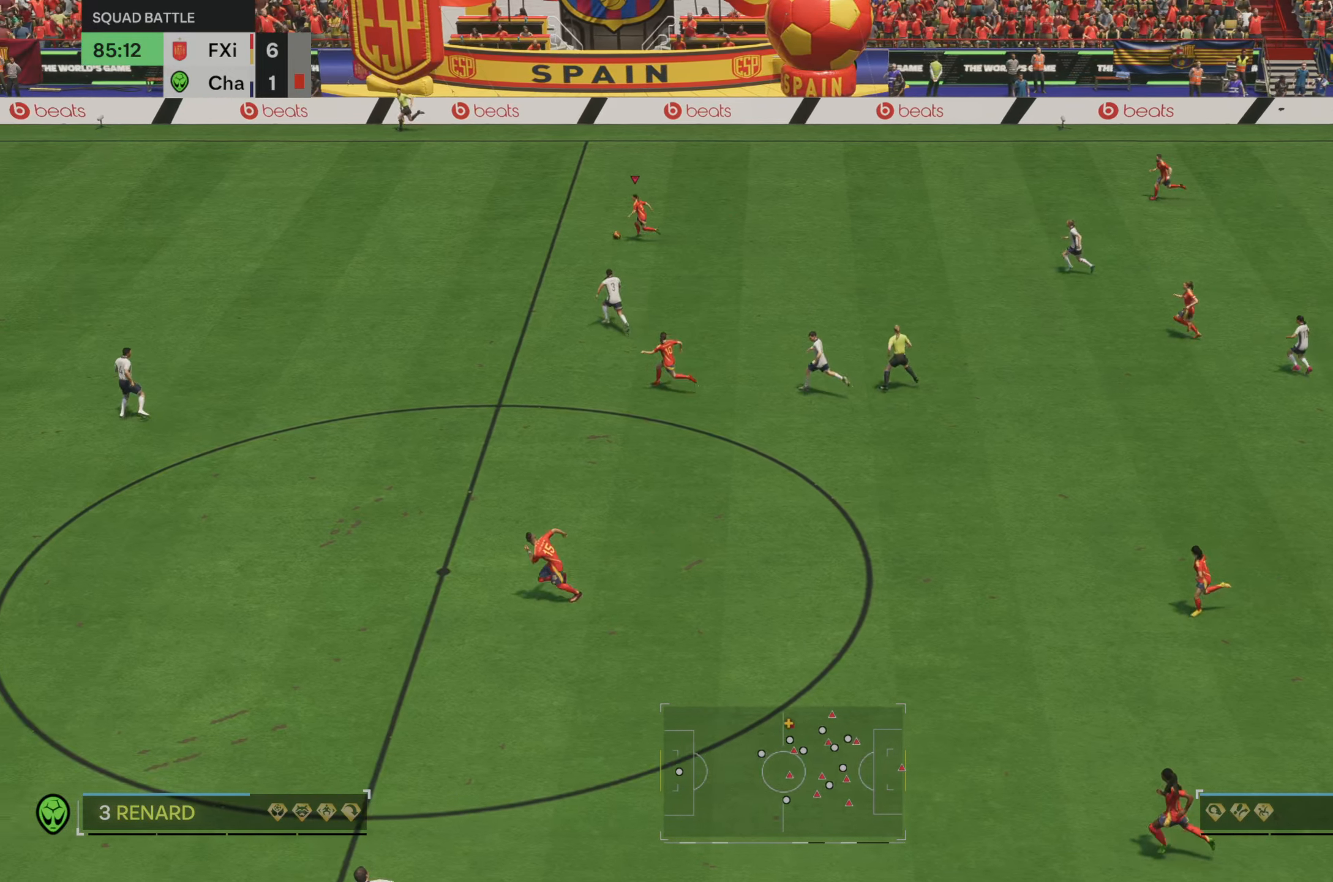
{"buttons": ["R2"], "left_stick": "left", "right_stick": "center", "events": []}
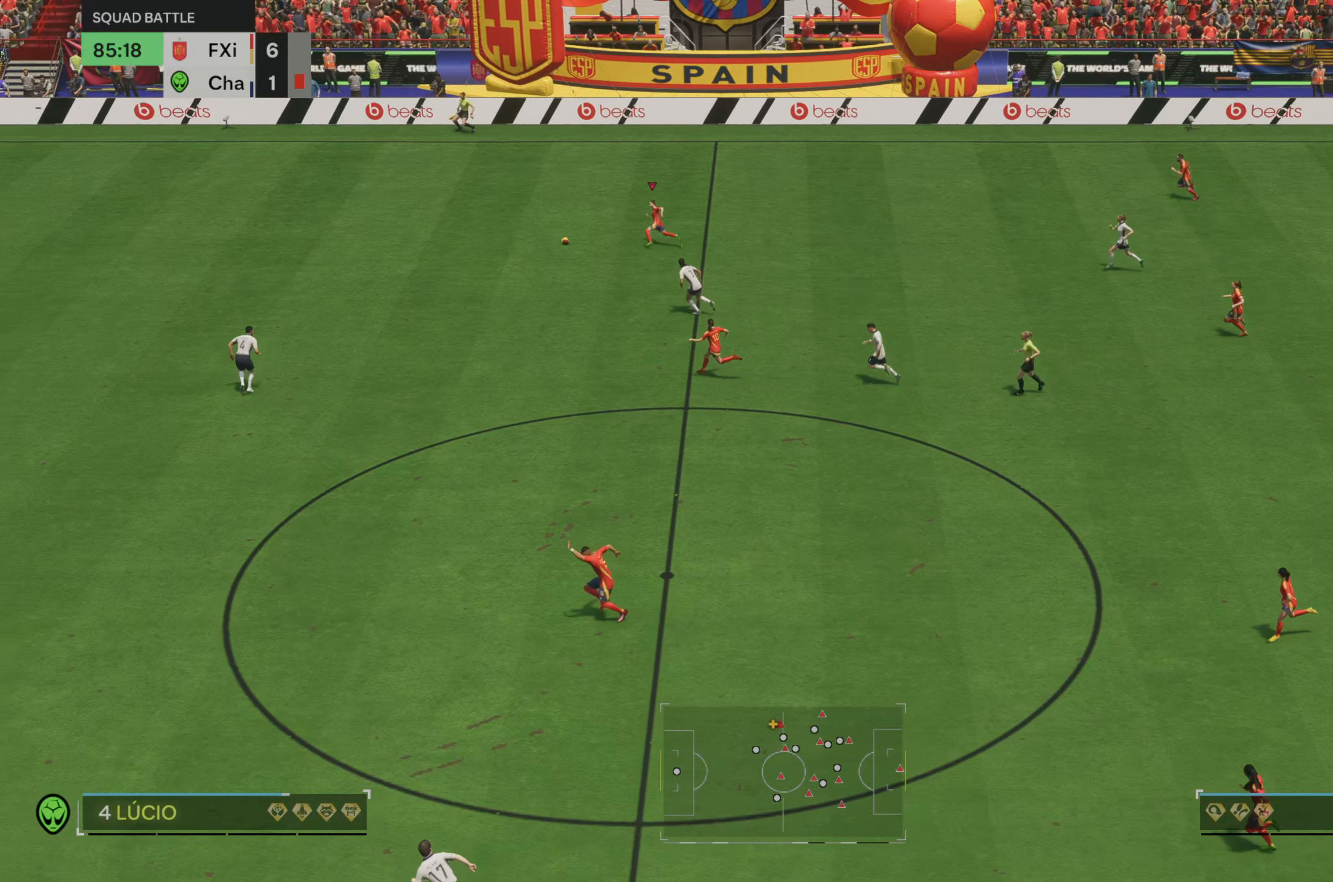
{"buttons": ["R2"], "left_stick": "left", "right_stick": "center", "events": []}
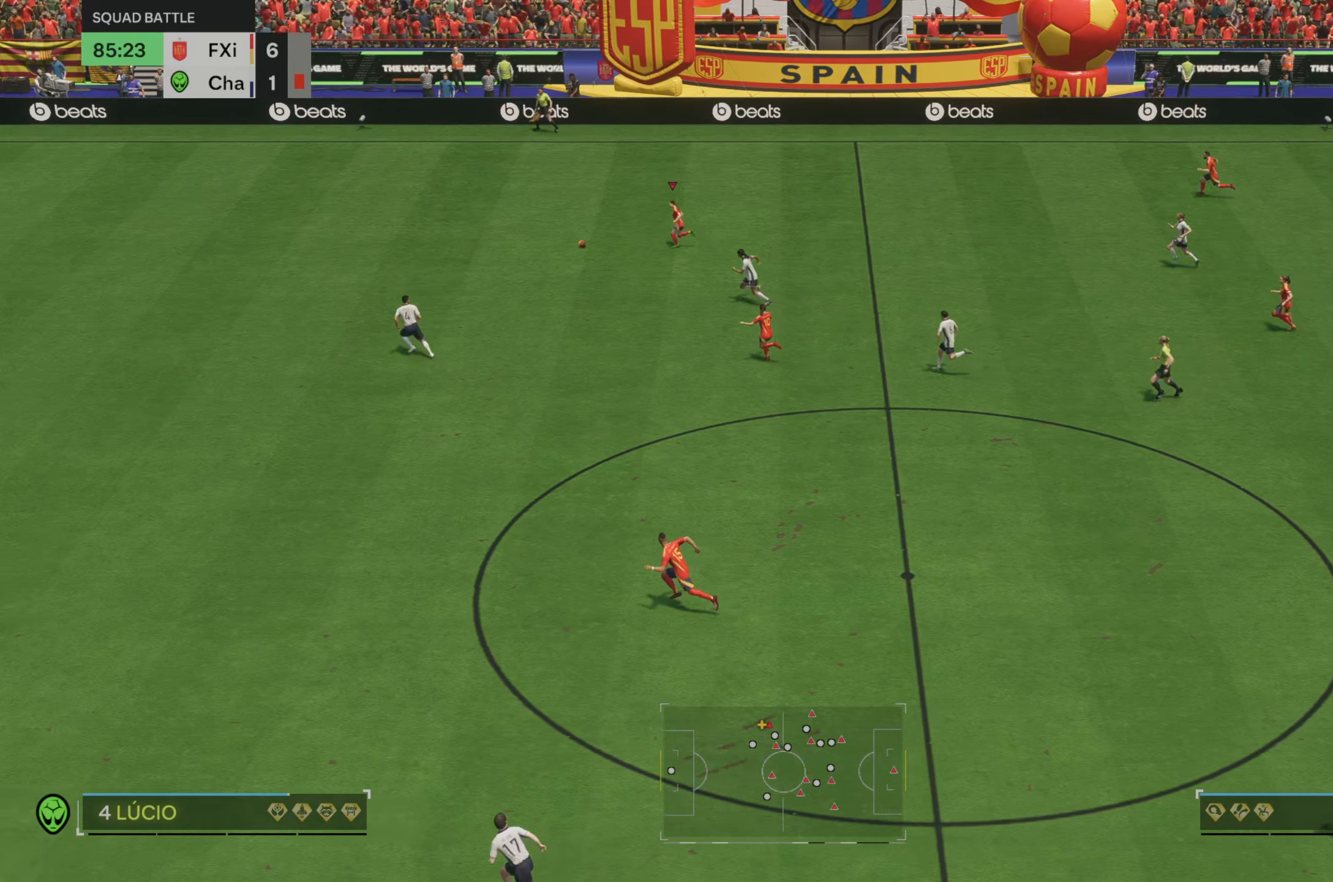
{"buttons": [], "left_stick": "down-left", "right_stick": "center", "events": [[200, "left_stick", "down-left"], [350, "R2", "up"]]}
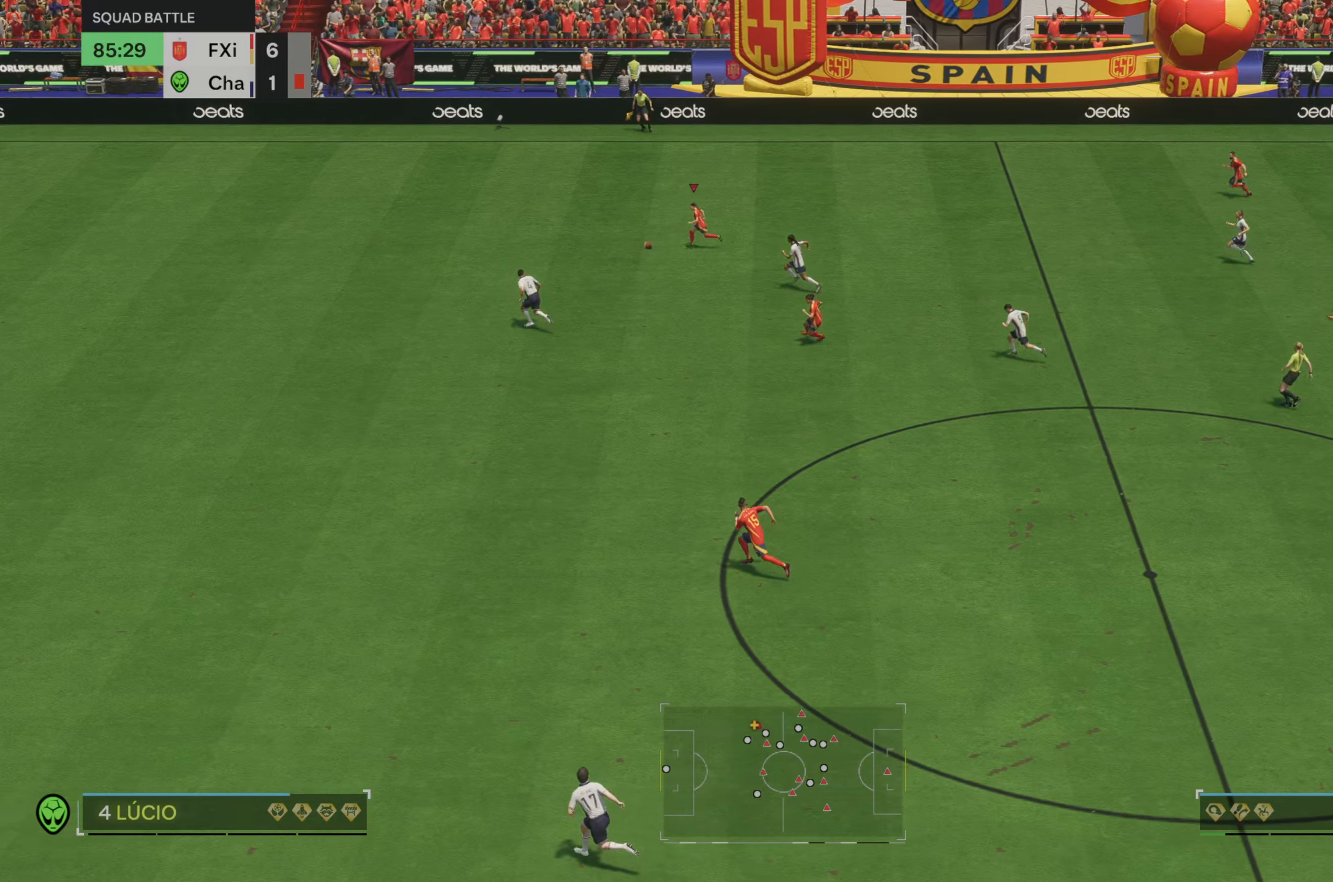
{"buttons": ["R2"], "left_stick": "down-left", "right_stick": "center", "events": [[167, "left_stick", "down"], [450, "R2", "down"], [467, "left_stick", "down-left"]]}
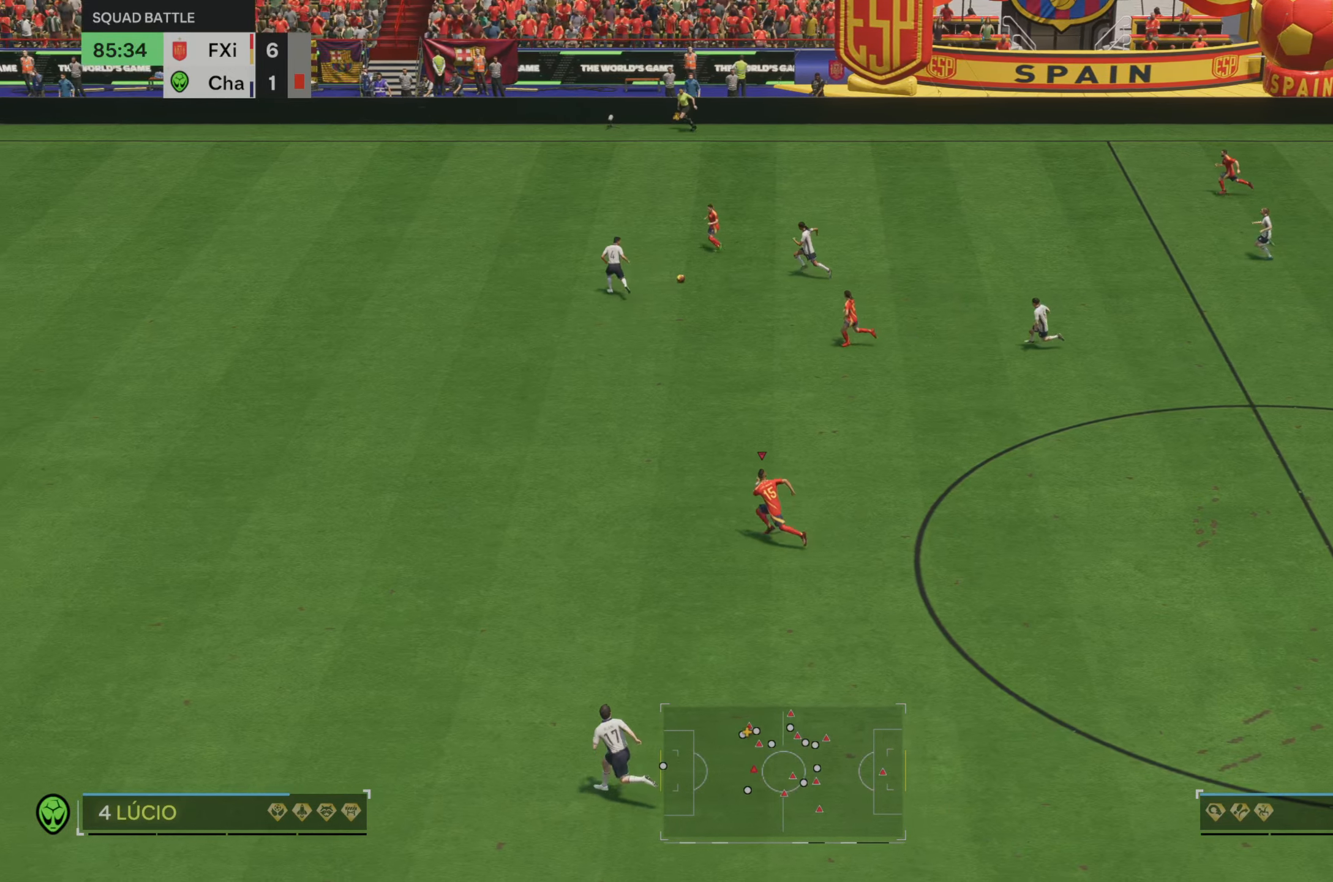
{"buttons": ["R2"], "left_stick": "left", "right_stick": "center", "events": [[167, "left_stick", "left"]]}
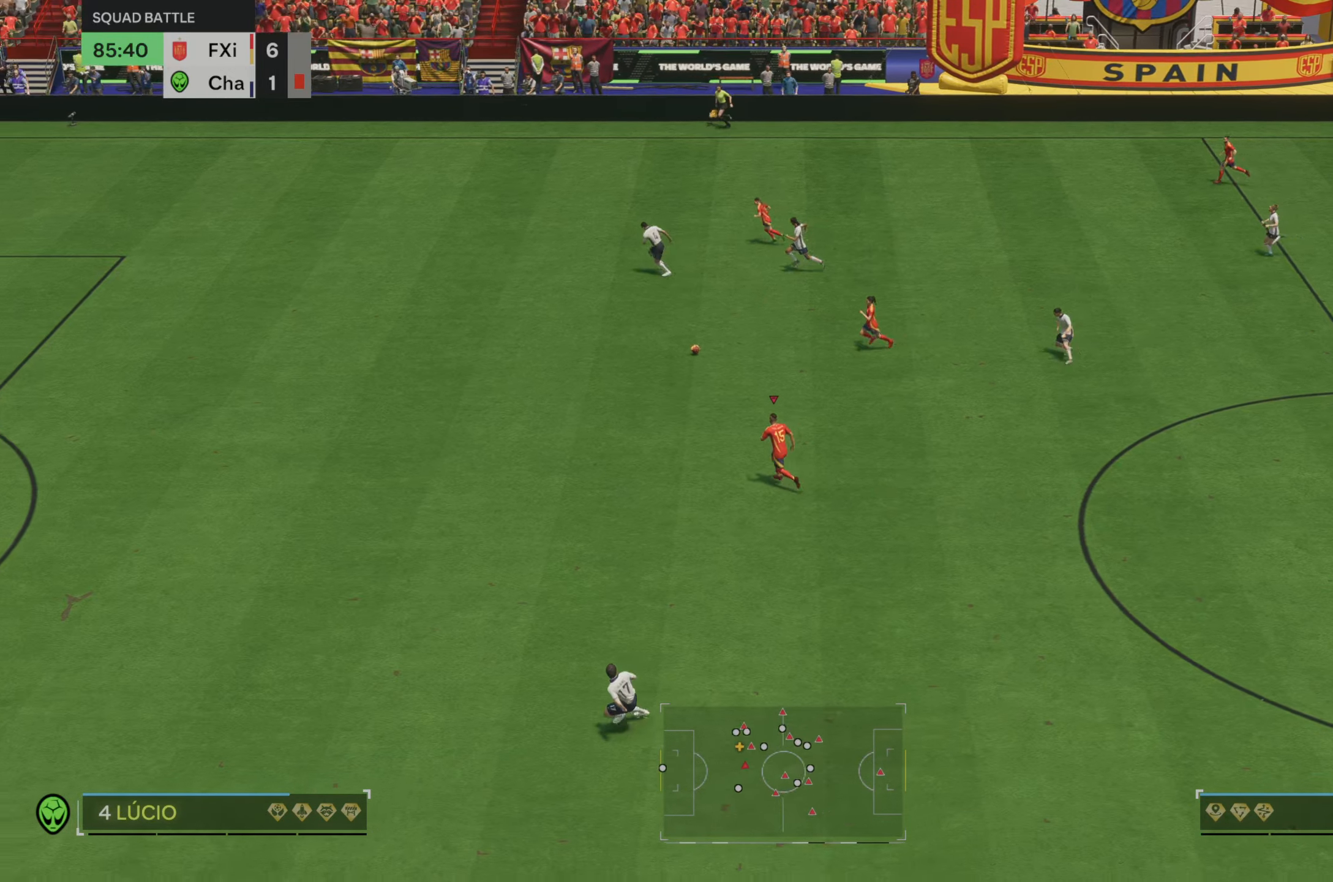
{"buttons": ["R2"], "left_stick": "left", "right_stick": "center", "events": []}
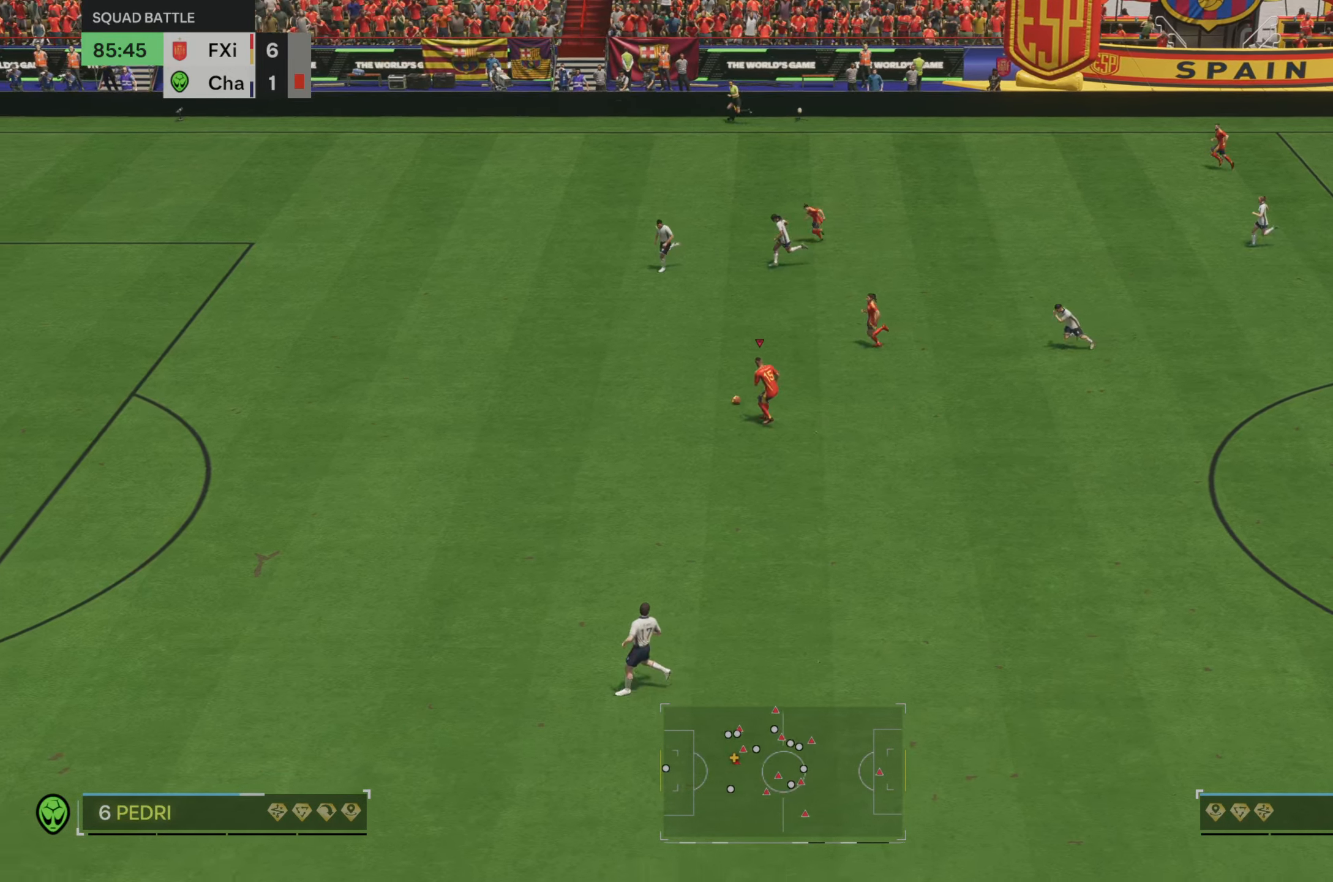
{"buttons": ["R2"], "left_stick": "left", "right_stick": "center", "events": []}
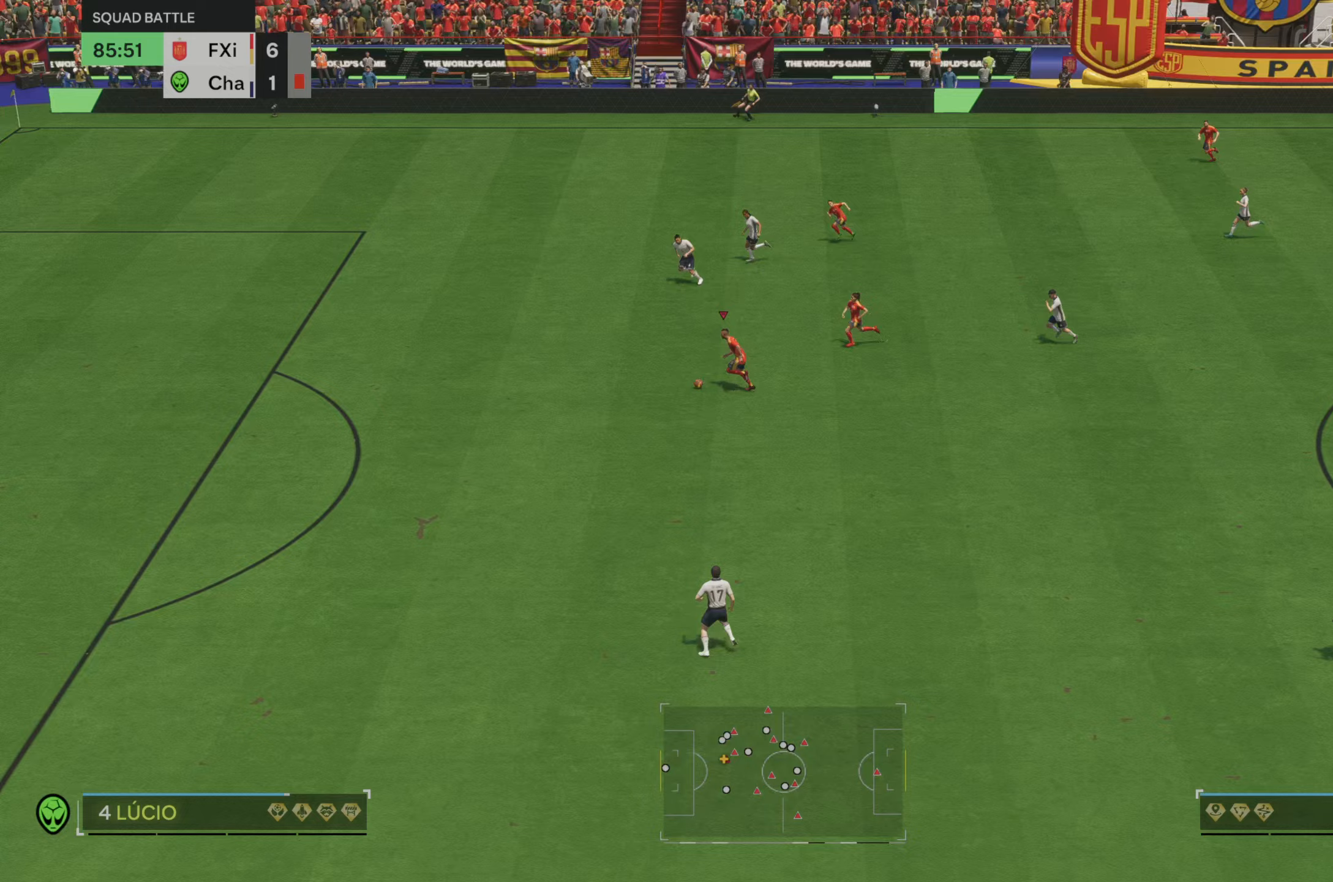
{"buttons": ["R2"], "left_stick": "left", "right_stick": "center", "events": []}
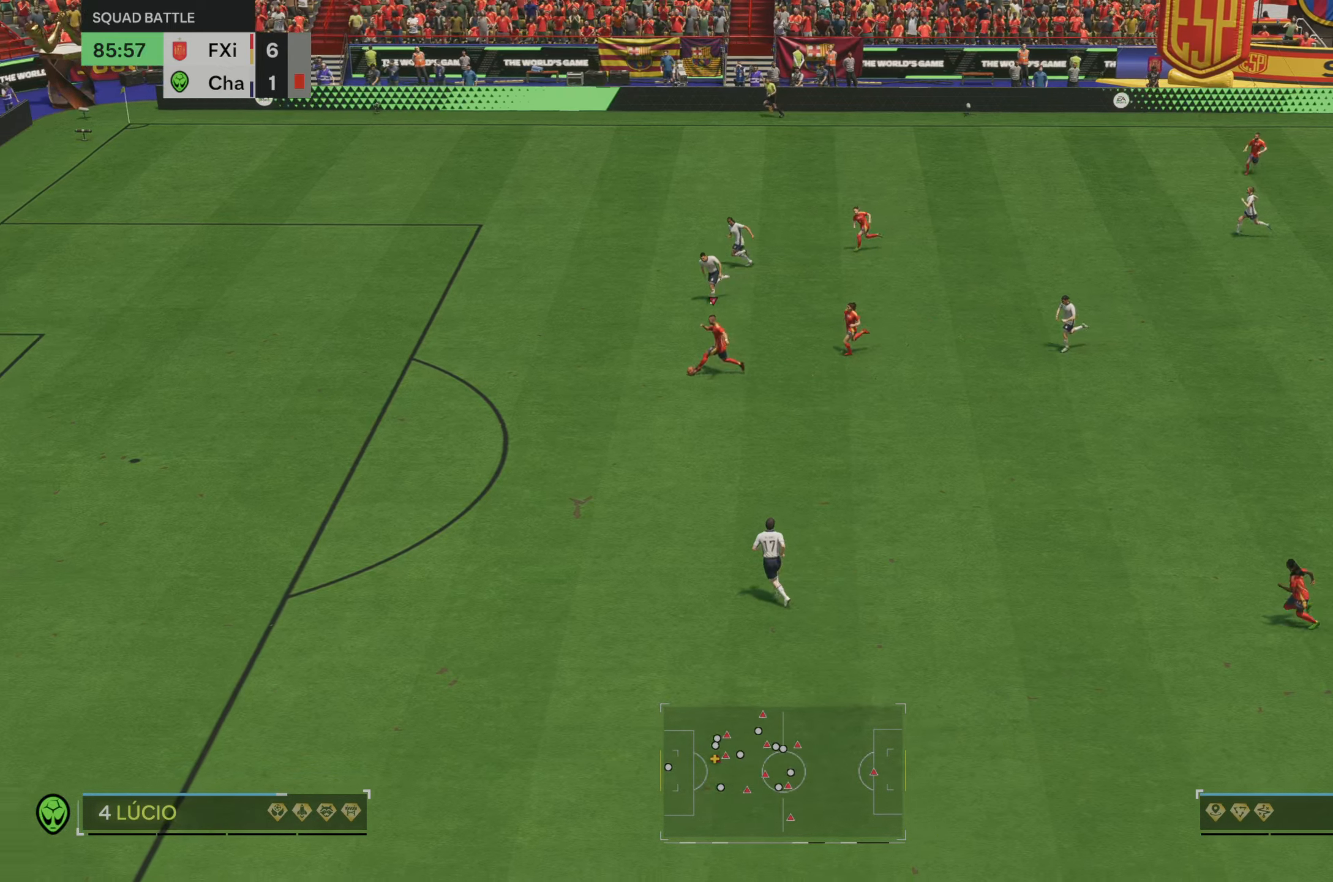
{"buttons": ["R2"], "left_stick": "left", "right_stick": "center", "events": []}